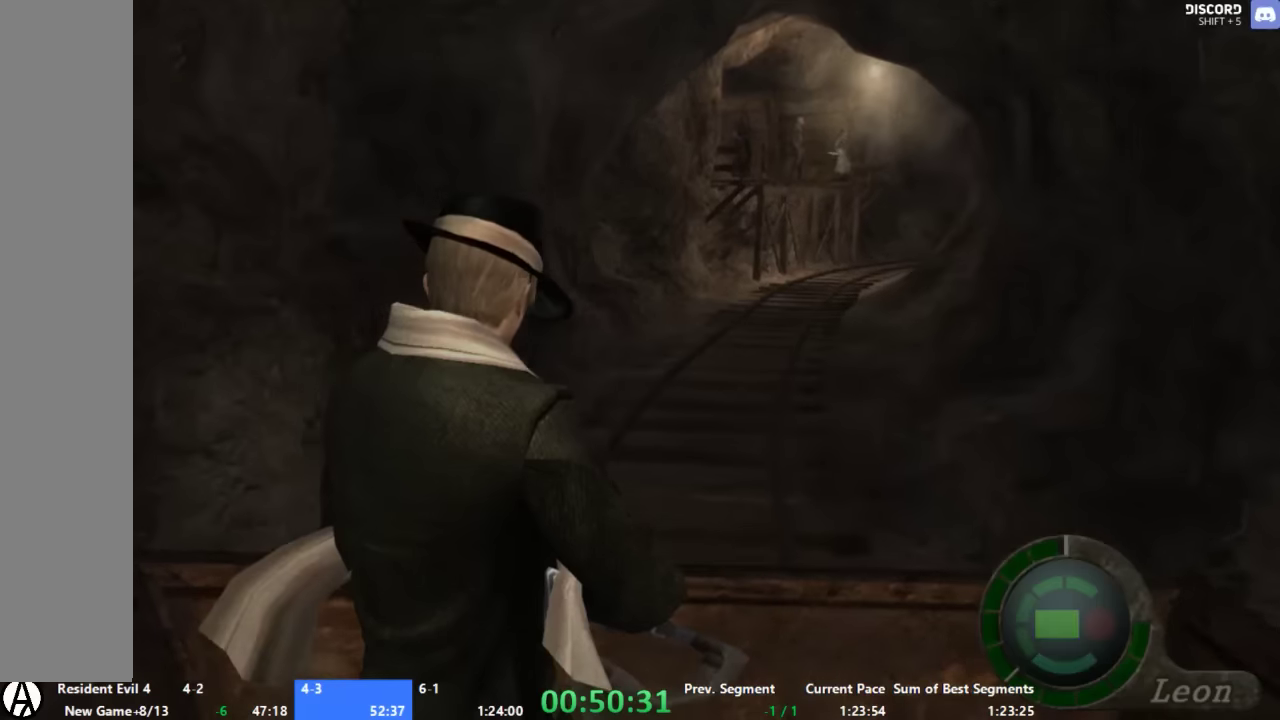
Gameplay with a controller (Xbox layout); each line is a JSON object with the inputs held at the frame after it. "events" lists button and stick changes between this image and that frame as [ms after this image, input, new state], when the widget could be followed in between. Not read: L1 L2 L3 R1 R2 R3.
{"buttons": [], "left_stick": "left", "right_stick": "center", "events": [[466, "left_stick", "left"]]}
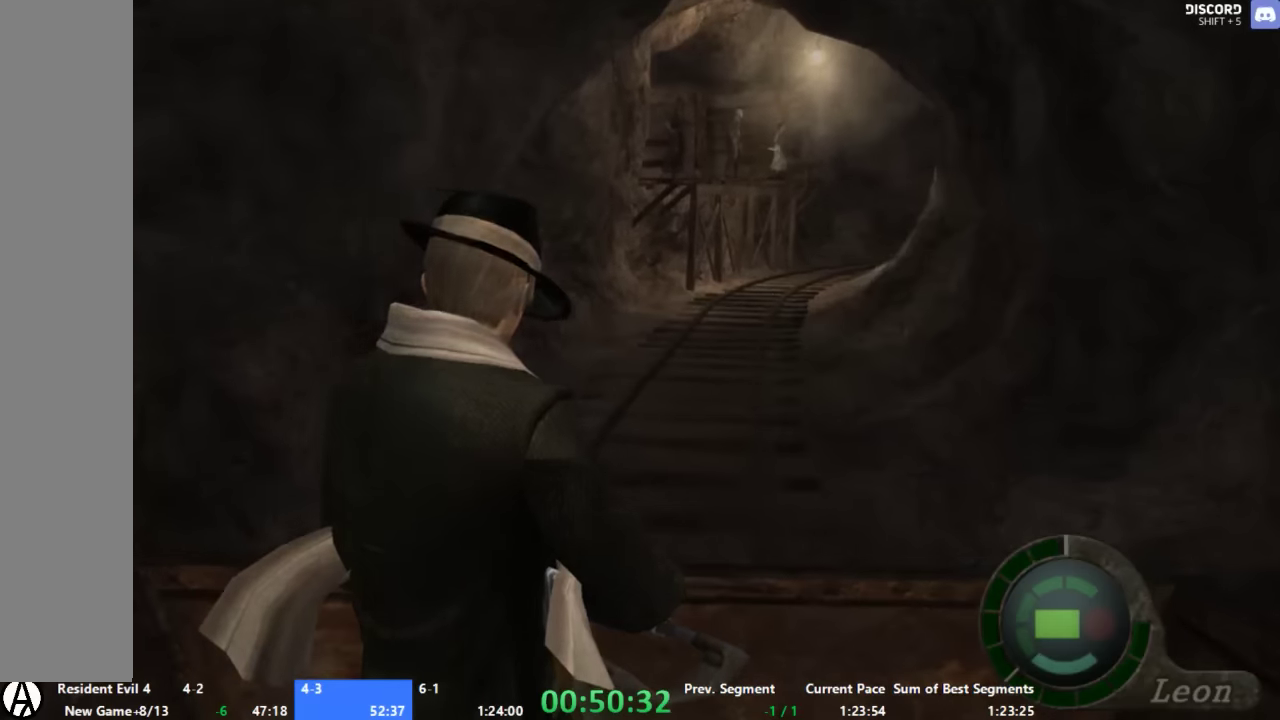
{"buttons": ["X"], "left_stick": "center", "right_stick": "center", "events": [[66, "X", "down"], [66, "left_stick", "center"]]}
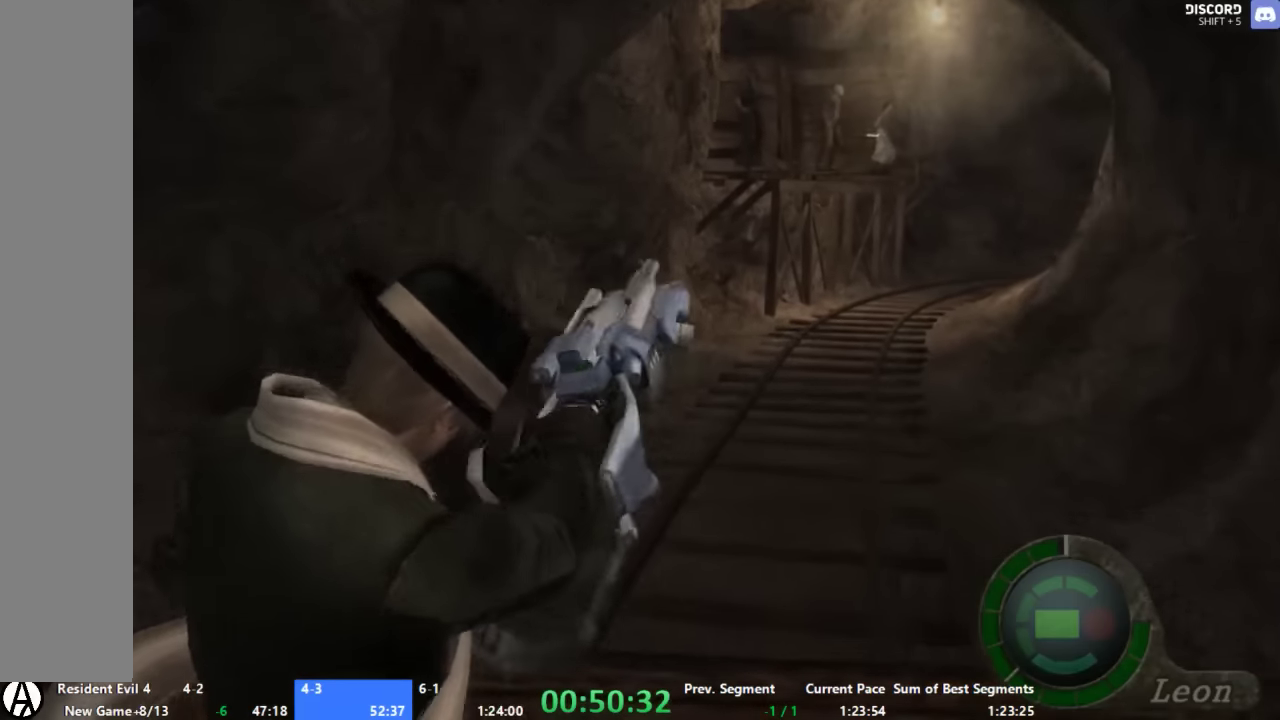
{"buttons": ["X"], "left_stick": "up-left", "right_stick": "center", "events": [[233, "left_stick", "up"], [300, "left_stick", "up-left"]]}
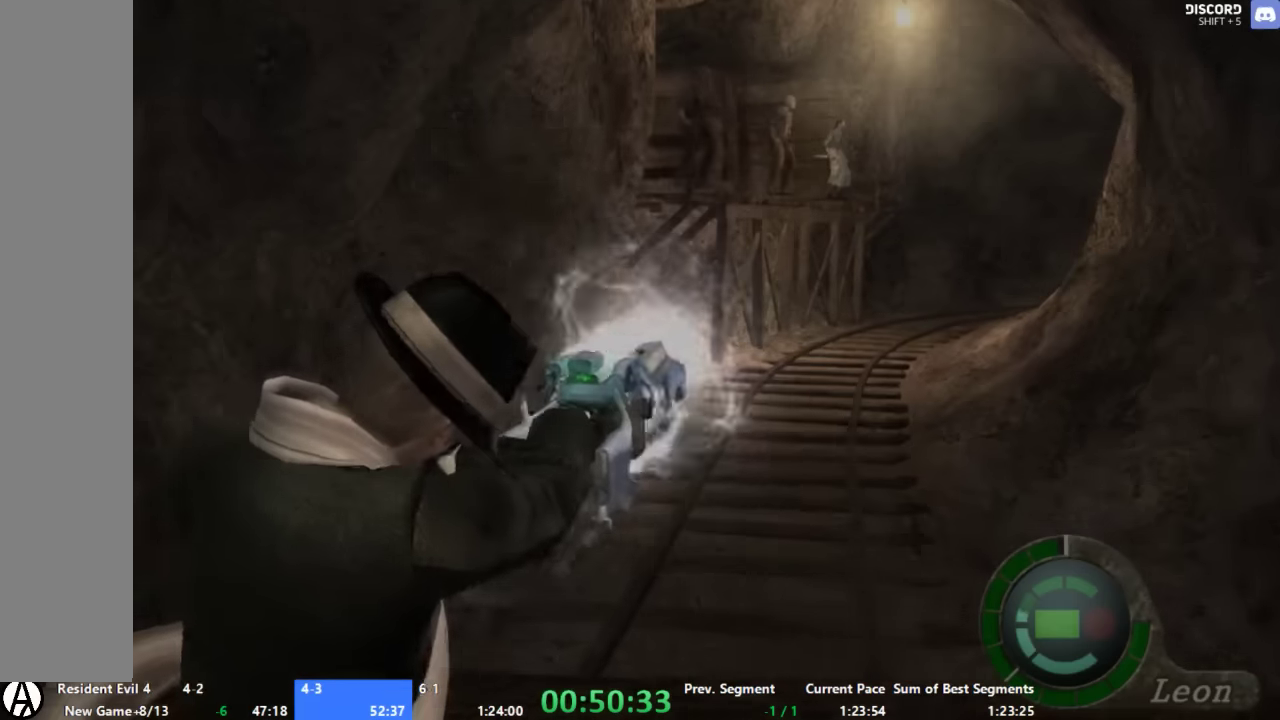
{"buttons": ["X"], "left_stick": "center", "right_stick": "center", "events": [[200, "left_stick", "center"]]}
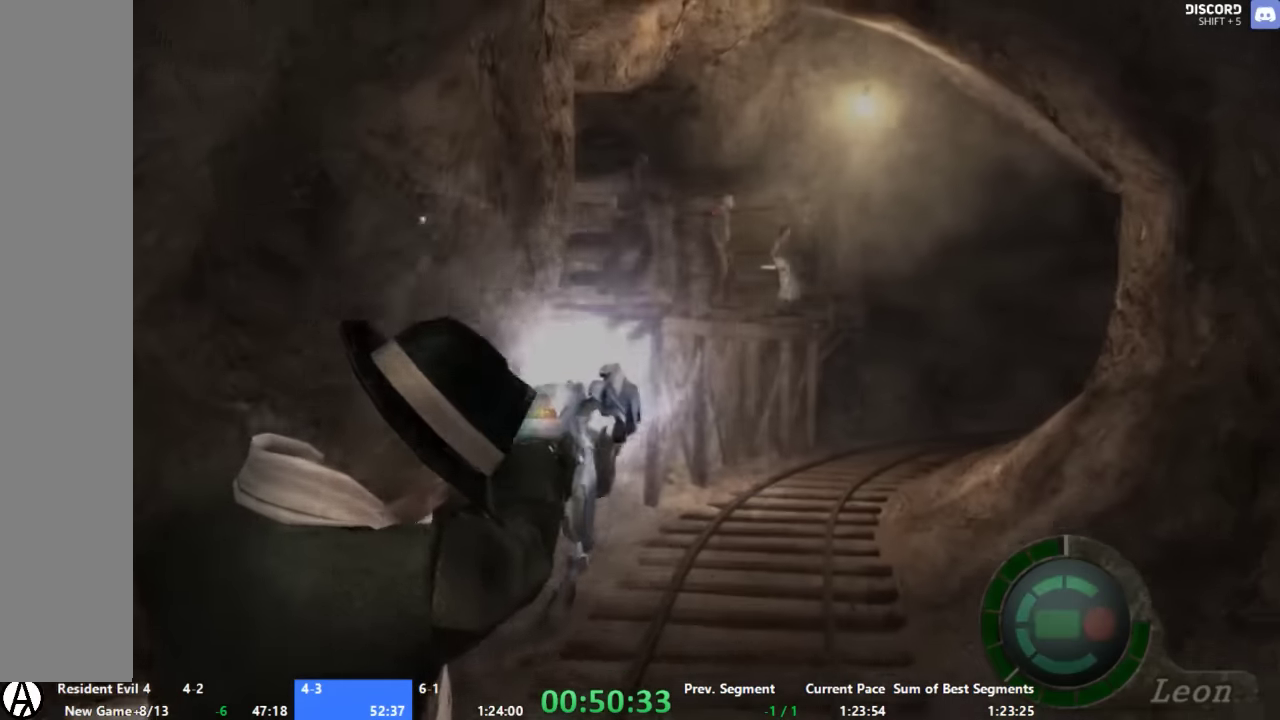
{"buttons": [], "left_stick": "center", "right_stick": "center", "events": [[133, "X", "up"]]}